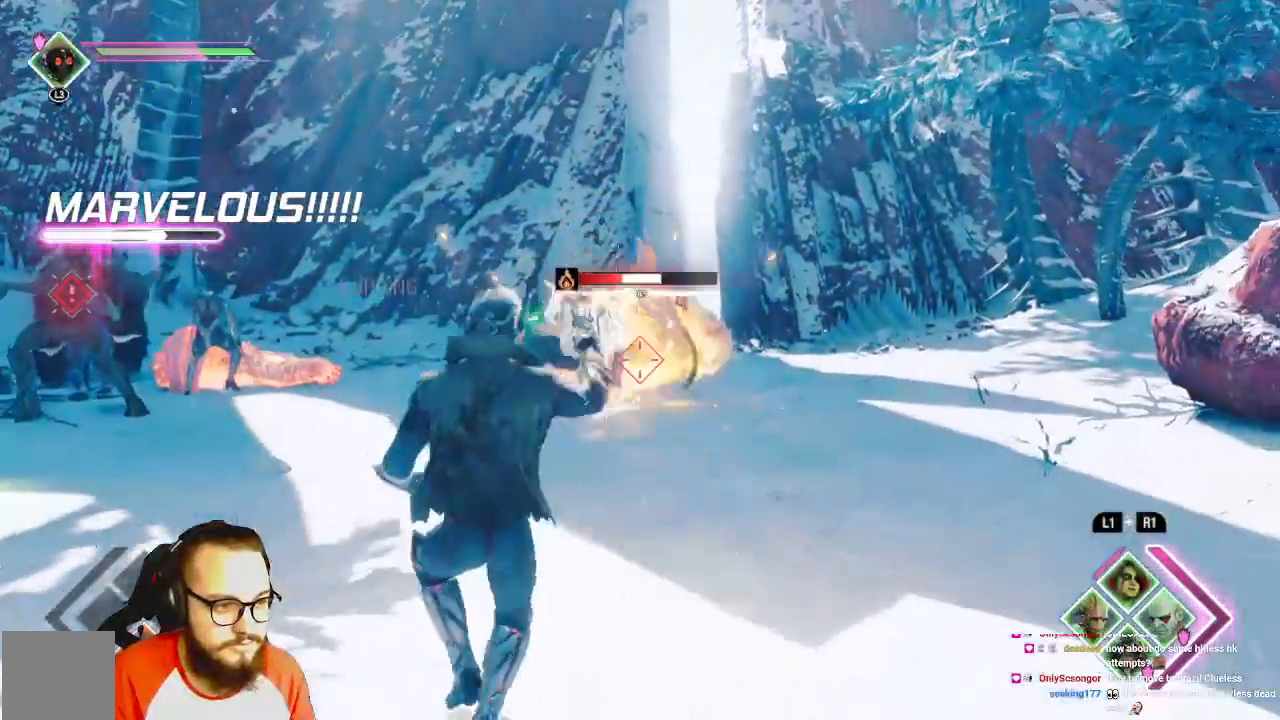
Gameplay with a controller (Xbox layout); each line is a JSON object with the inputs held at the frame after it. "events" lists button and stick changes between this image and that frame as [ms after this image, input, new state], when the widget could be followed in between.
{"buttons": ["R1"], "left_stick": "down-left", "right_stick": "center", "events": []}
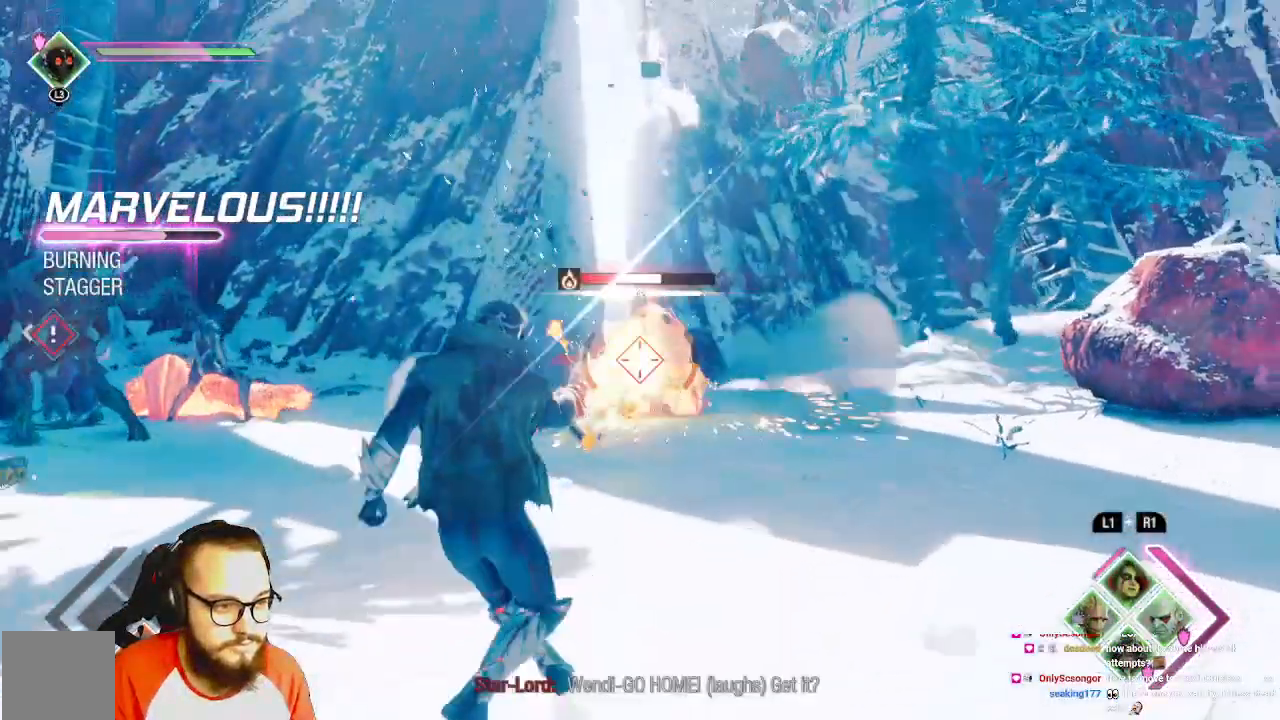
{"buttons": ["R2"], "left_stick": "up", "right_stick": "center", "events": [[250, "R1", "up"], [250, "left_stick", "up-left"], [383, "R2", "down"], [383, "left_stick", "up"]]}
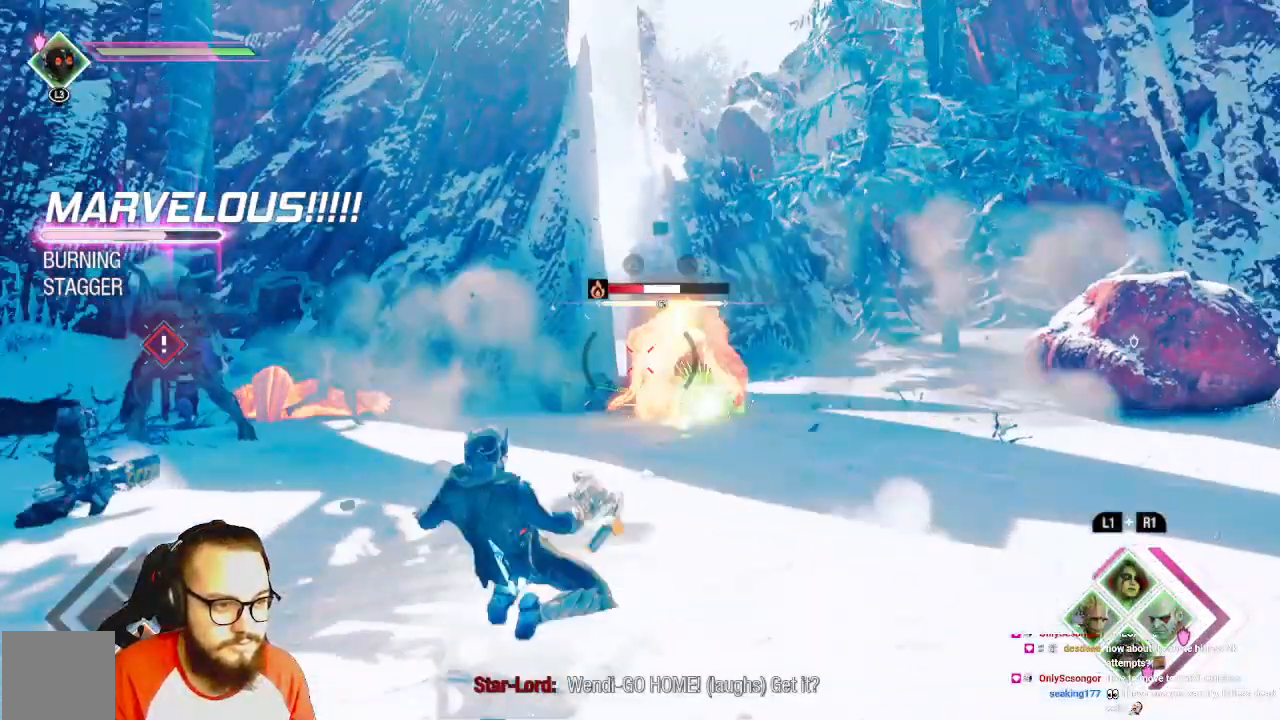
{"buttons": ["B", "X"], "left_stick": "up", "right_stick": "center", "events": [[150, "B", "down"], [150, "R2", "up"], [217, "X", "down"]]}
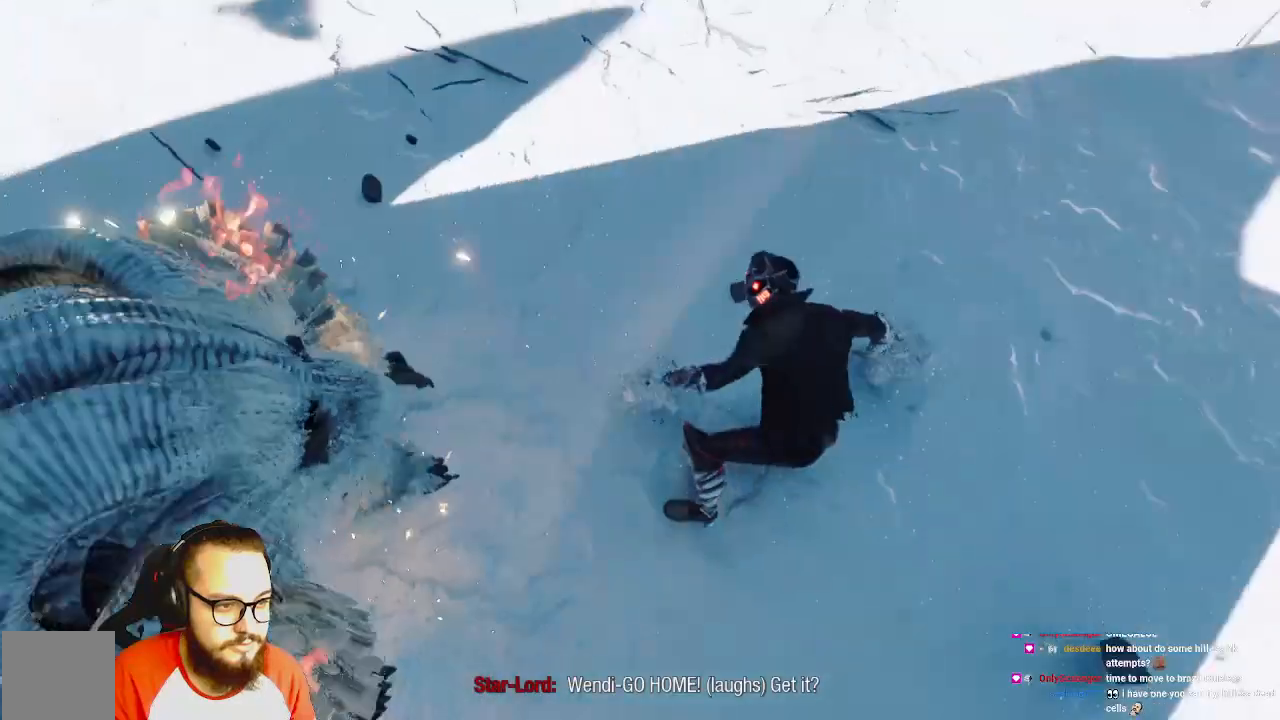
{"buttons": [], "left_stick": "up", "right_stick": "center", "events": [[33, "X", "up"], [50, "X", "down"], [183, "B", "up"], [183, "X", "up"]]}